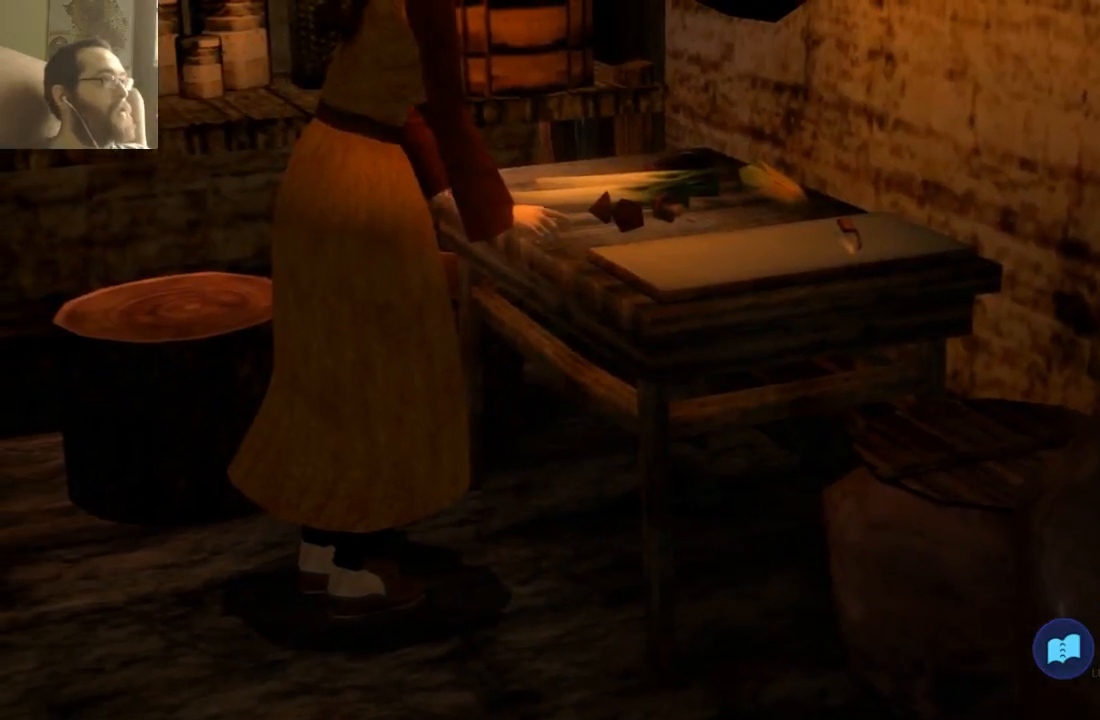
Gameplay with a controller (Xbox layout); each line is a JSON object with the inputs held at the frame after it (dt_ms = milliseconds from this image to that frame). "events" lists button and stick changes between this image and that frame as [ms after this image, input, new state], when the widget could be followed in between. Not read: L3 R3.
{"dt_ms": 500, "buttons": [], "left_stick": "up", "right_stick": "center", "events": [[367, "left_stick", "up"]]}
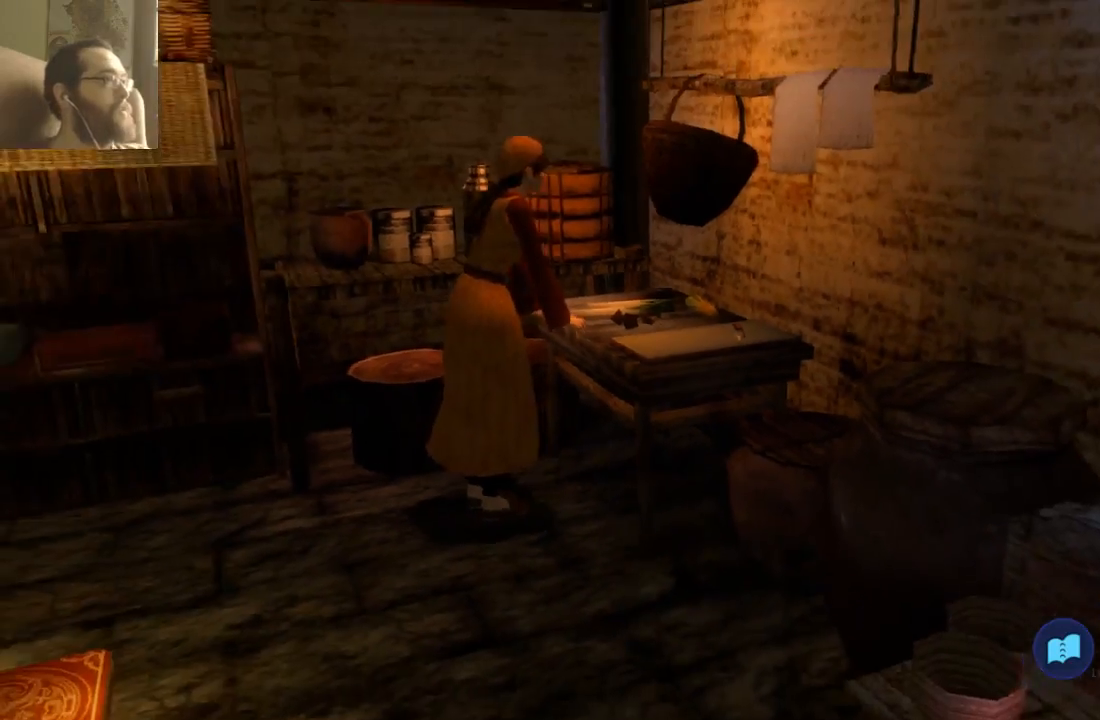
{"dt_ms": 500, "buttons": [], "left_stick": "up", "right_stick": "center", "events": []}
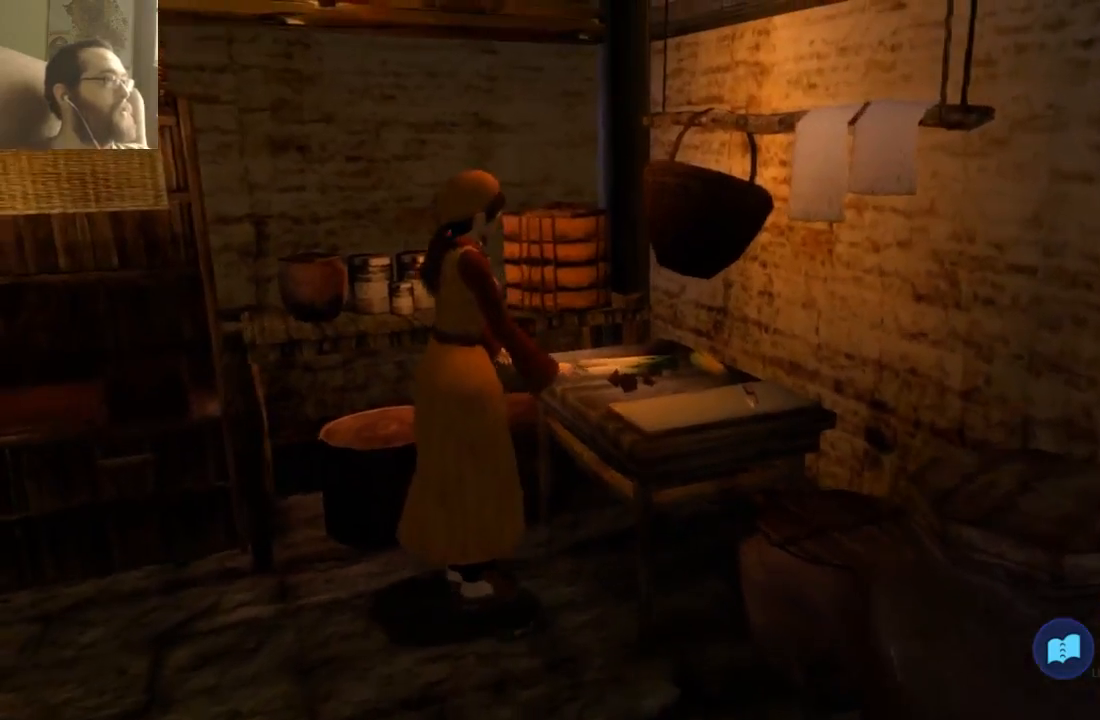
{"dt_ms": 500, "buttons": [], "left_stick": "up", "right_stick": "center", "events": []}
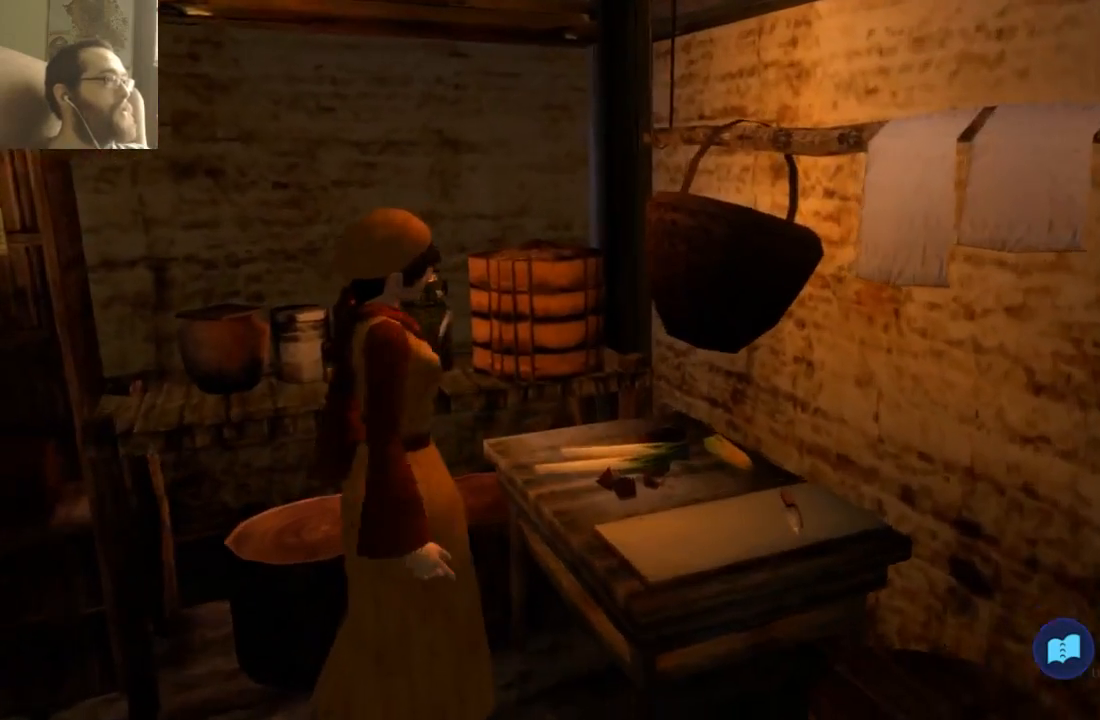
{"dt_ms": 500, "buttons": [], "left_stick": "center", "right_stick": "center", "events": [[467, "left_stick", "center"]]}
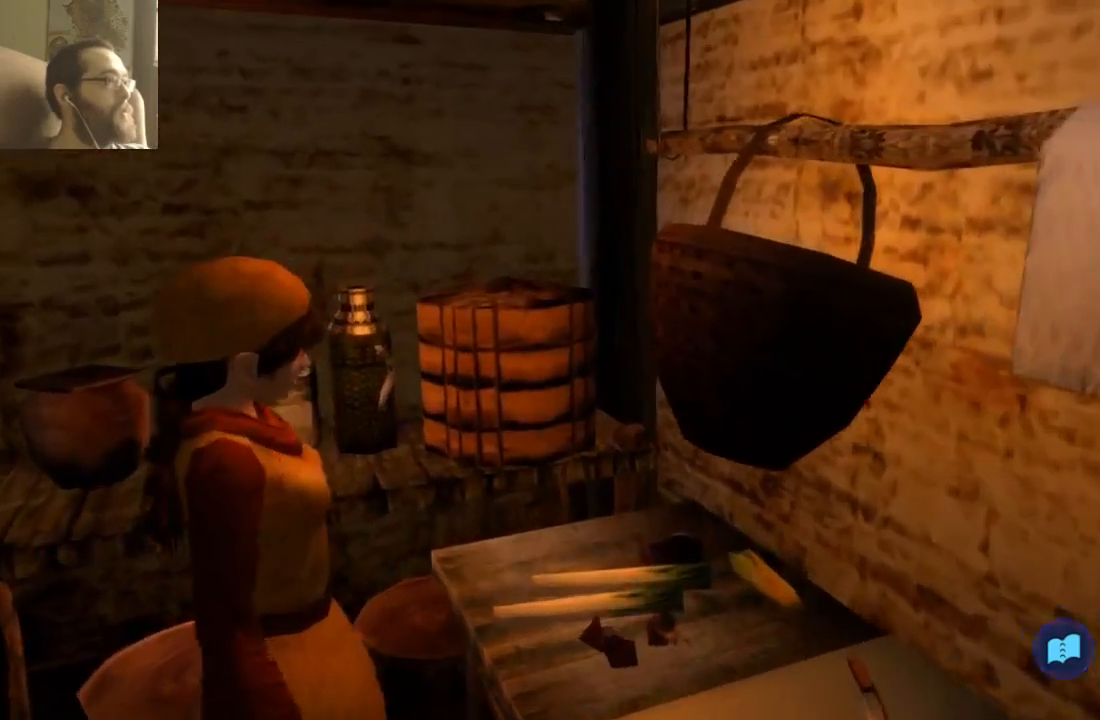
{"dt_ms": 500, "buttons": ["START"], "left_stick": "center", "right_stick": "center", "events": [[200, "SELECT", "down"], [300, "SELECT", "up"], [367, "START", "down"]]}
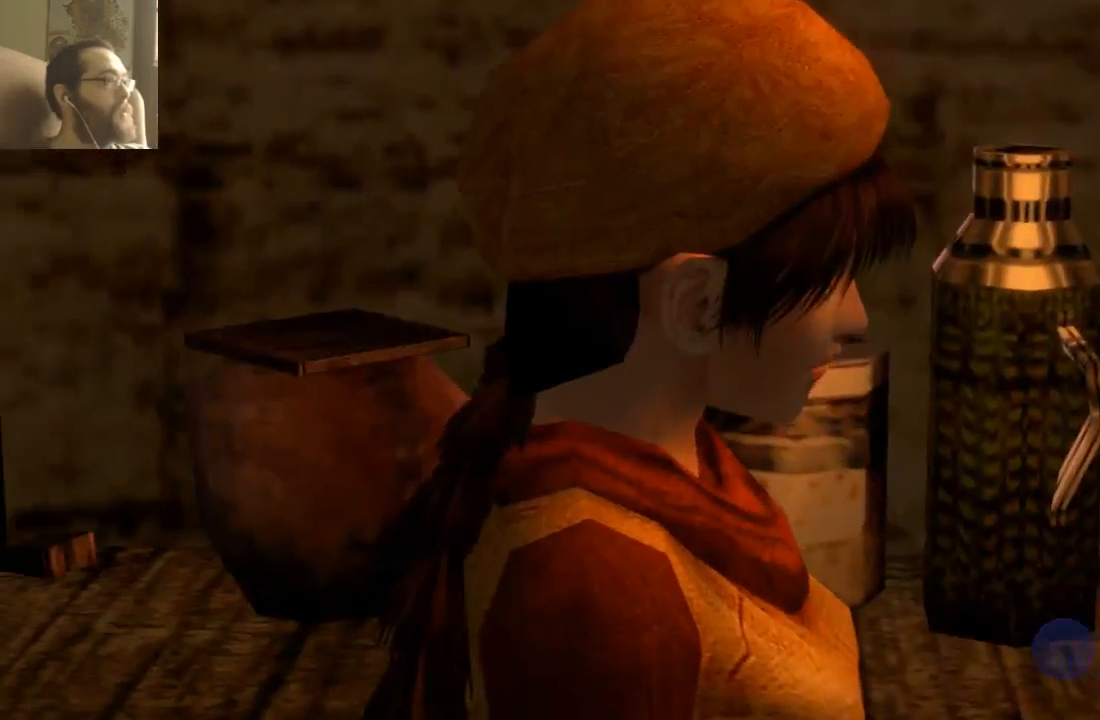
{"dt_ms": 500, "buttons": [], "left_stick": "center", "right_stick": "center", "events": [[33, "START", "up"]]}
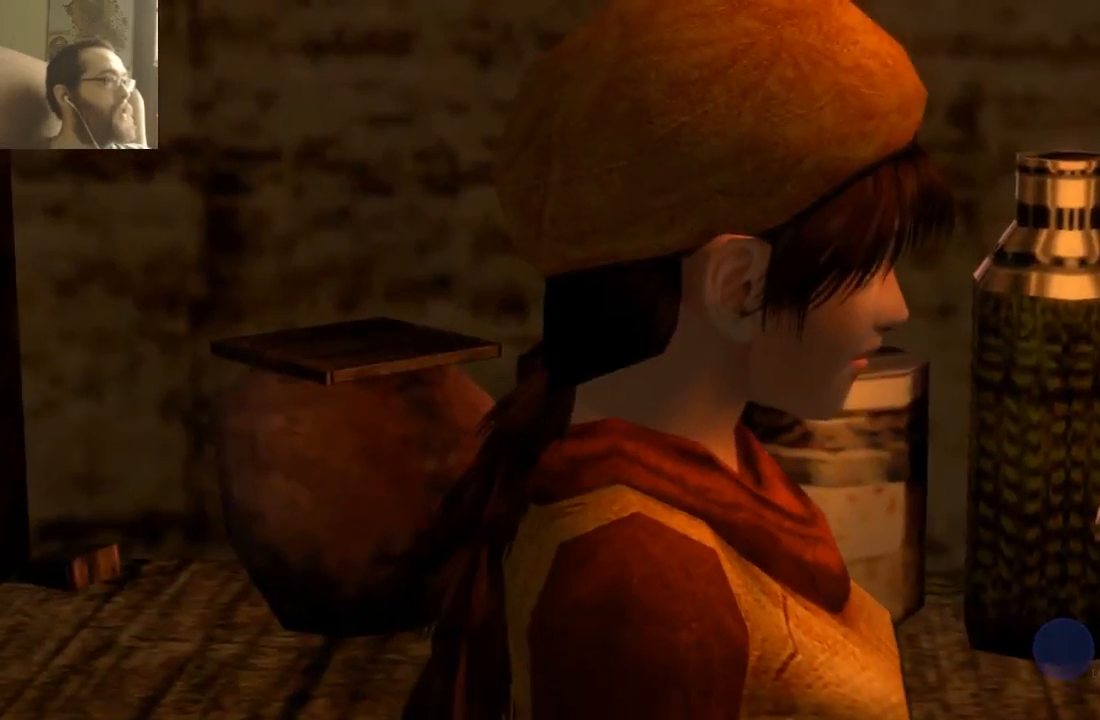
{"dt_ms": 500, "buttons": [], "left_stick": "right", "right_stick": "center", "events": [[267, "left_stick", "right"]]}
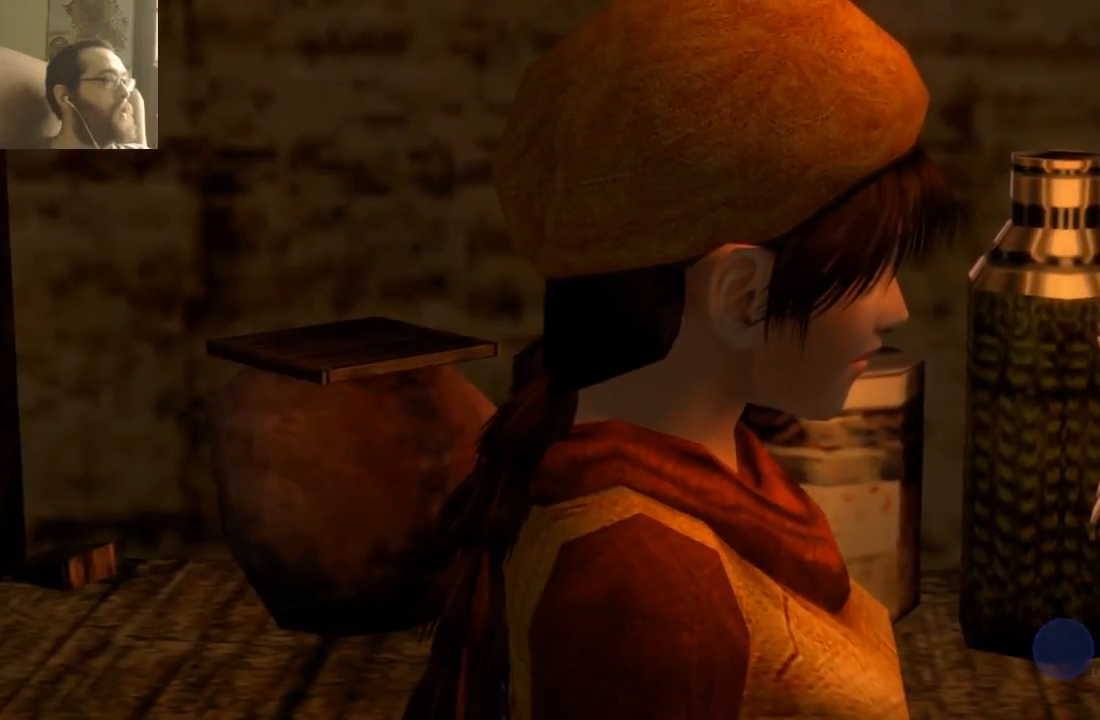
{"dt_ms": 500, "buttons": [], "left_stick": "center", "right_stick": "center", "events": [[67, "left_stick", "center"]]}
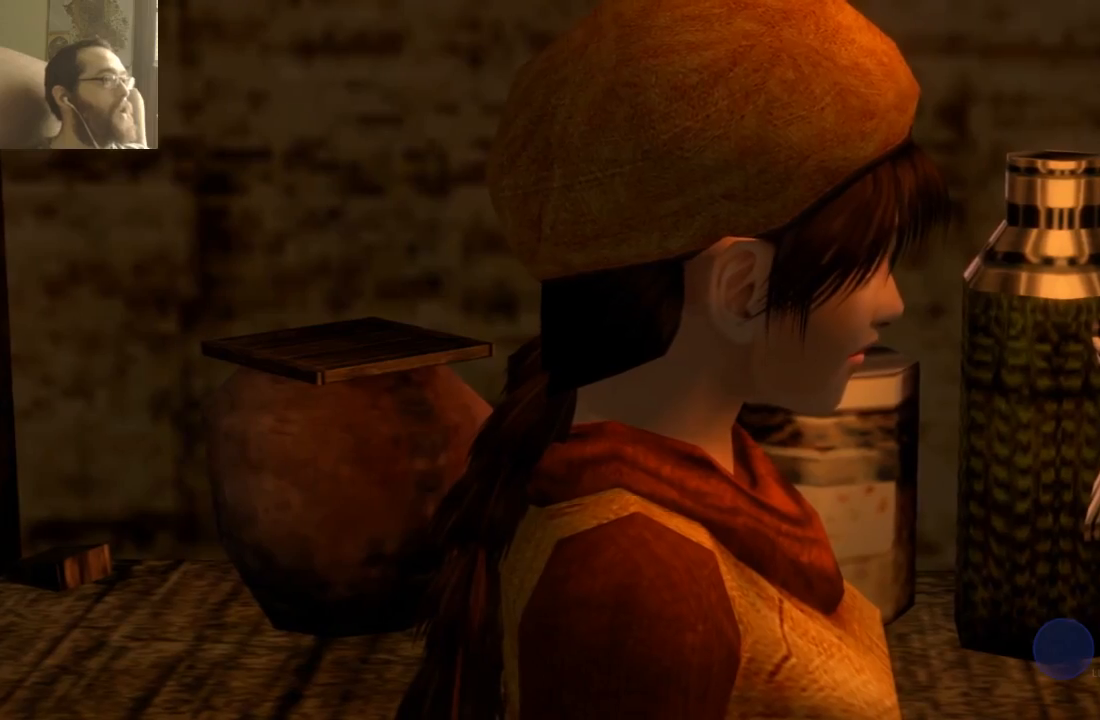
{"dt_ms": 500, "buttons": [], "left_stick": "down-right", "right_stick": "center", "events": [[167, "left_stick", "down-right"]]}
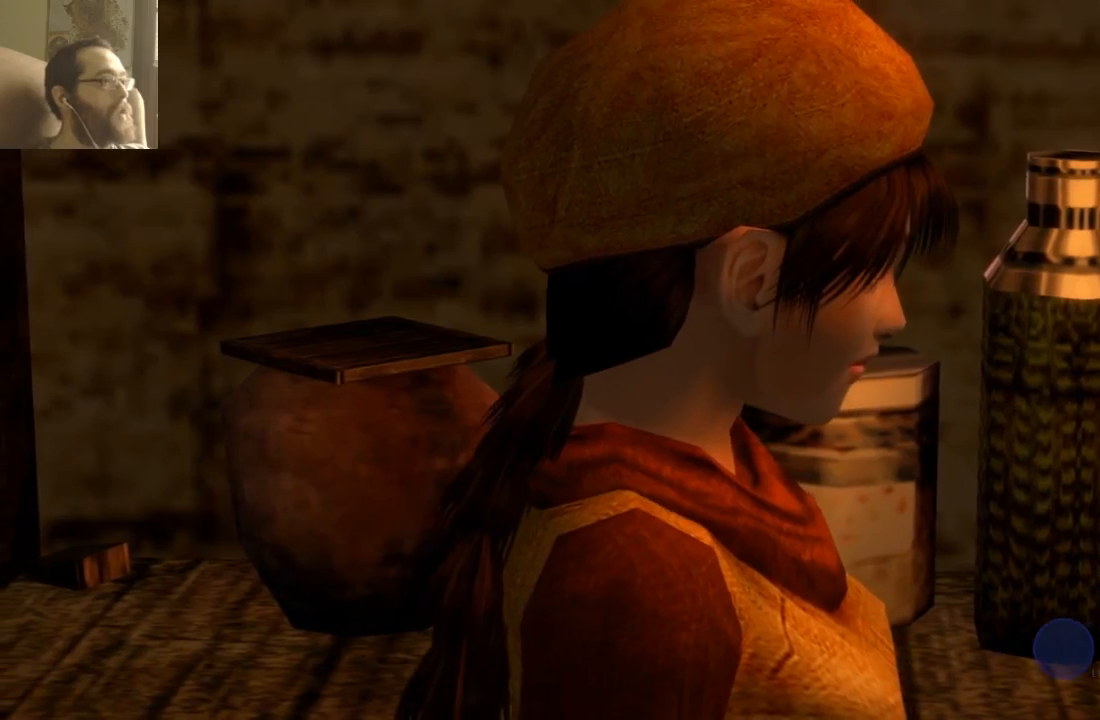
{"dt_ms": 500, "buttons": [], "left_stick": "center", "right_stick": "center", "events": [[100, "left_stick", "center"]]}
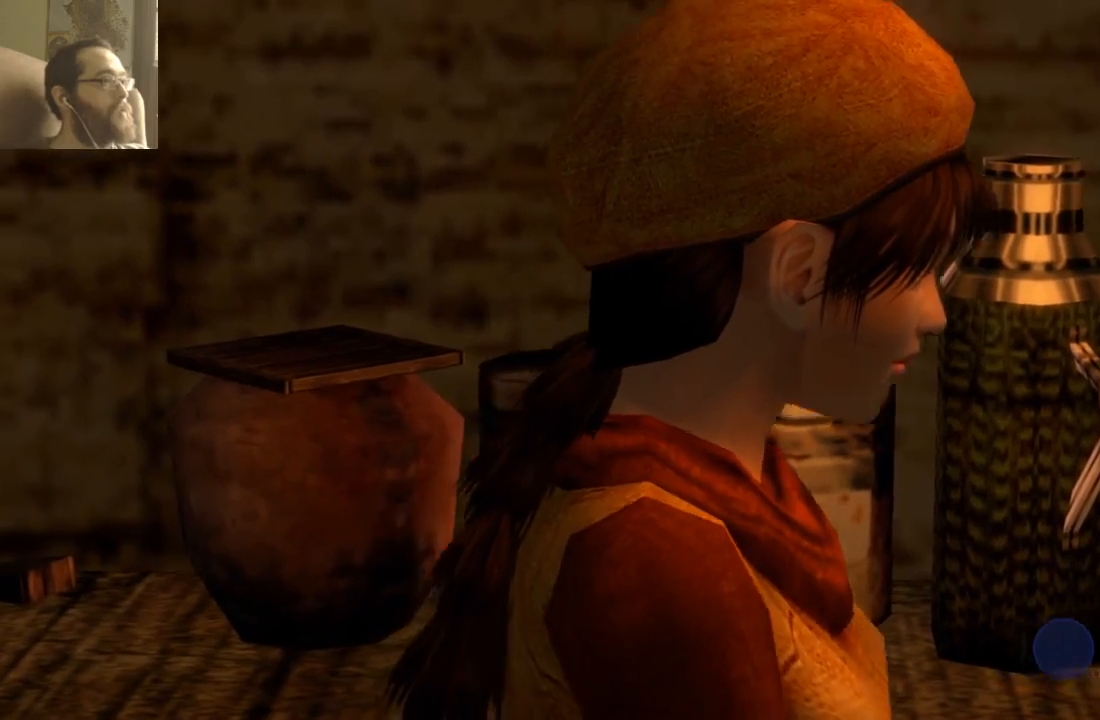
{"dt_ms": 500, "buttons": [], "left_stick": "center", "right_stick": "center", "events": []}
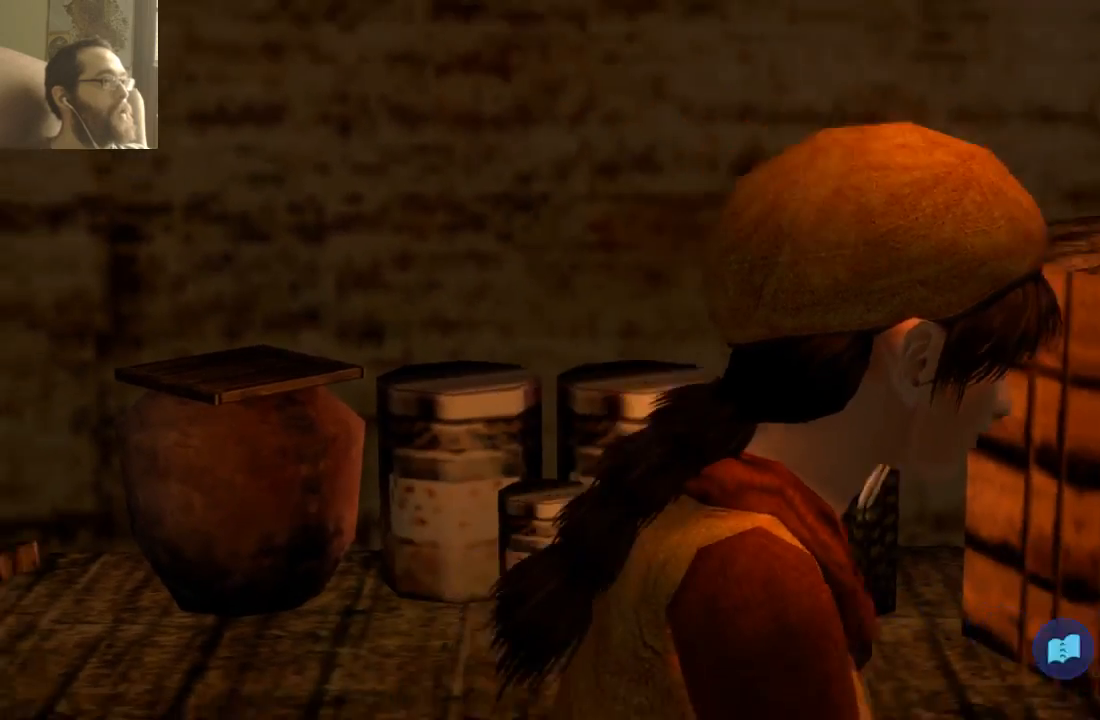
{"dt_ms": 1000, "buttons": ["SELECT"], "left_stick": "center", "right_stick": "center"}
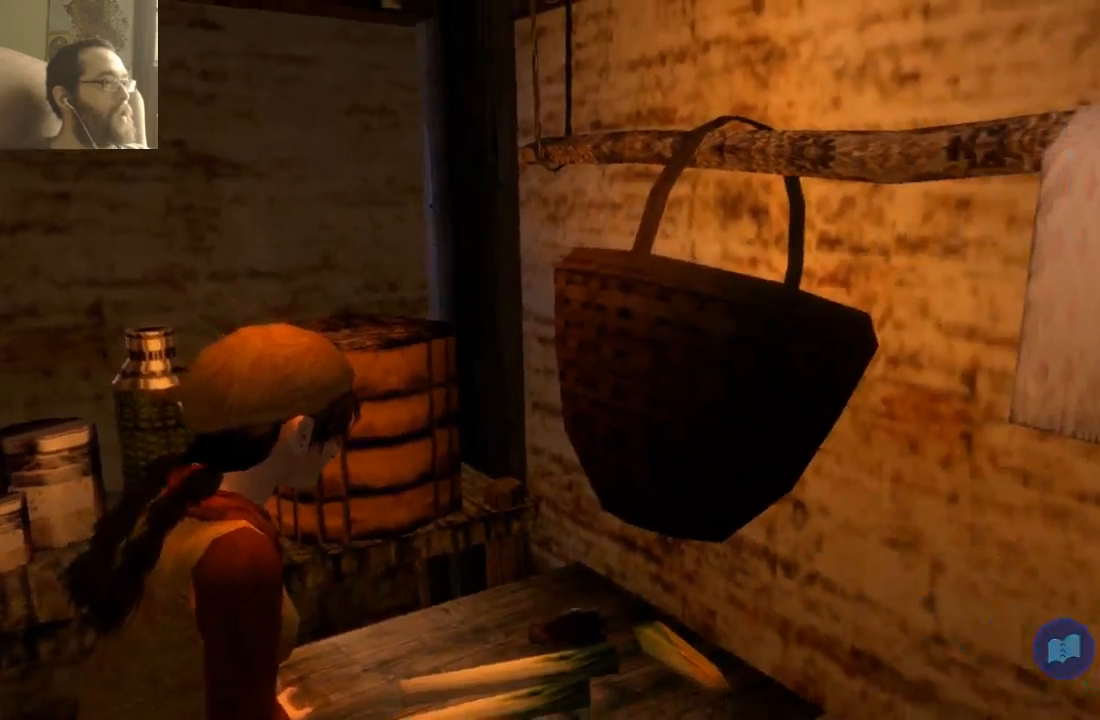
{"dt_ms": 1000, "buttons": [], "left_stick": "down-left", "right_stick": "center"}
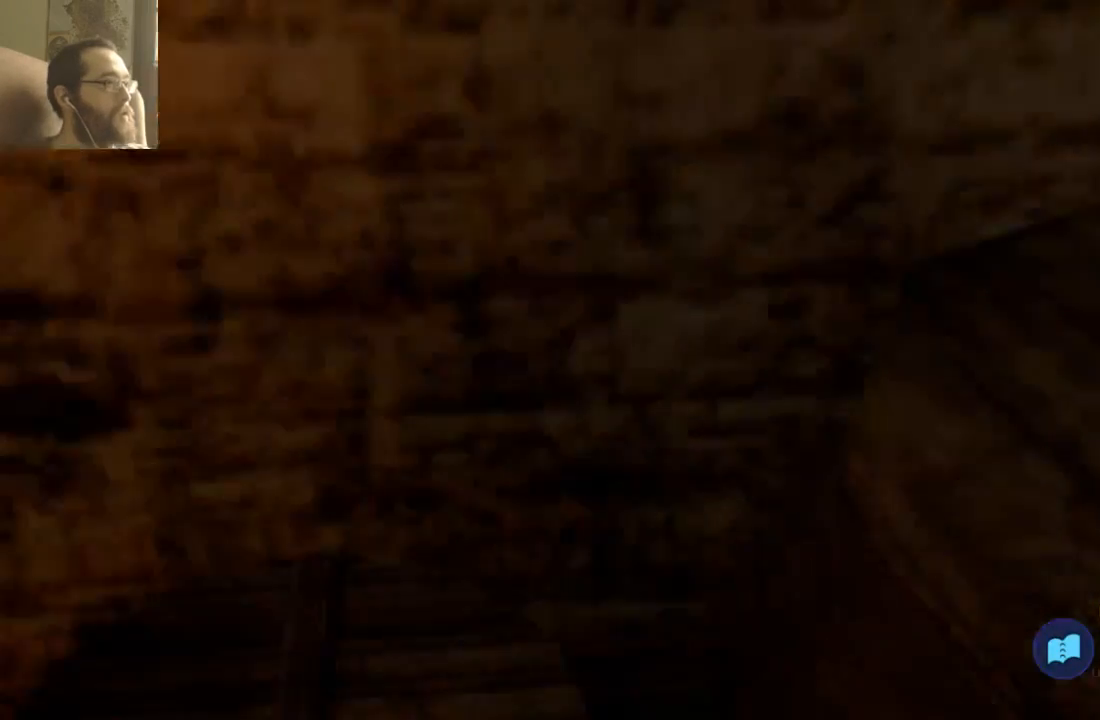
{"dt_ms": 500, "buttons": [], "left_stick": "left", "right_stick": "center", "events": [[67, "left_stick", "center"], [300, "left_stick", "left"]]}
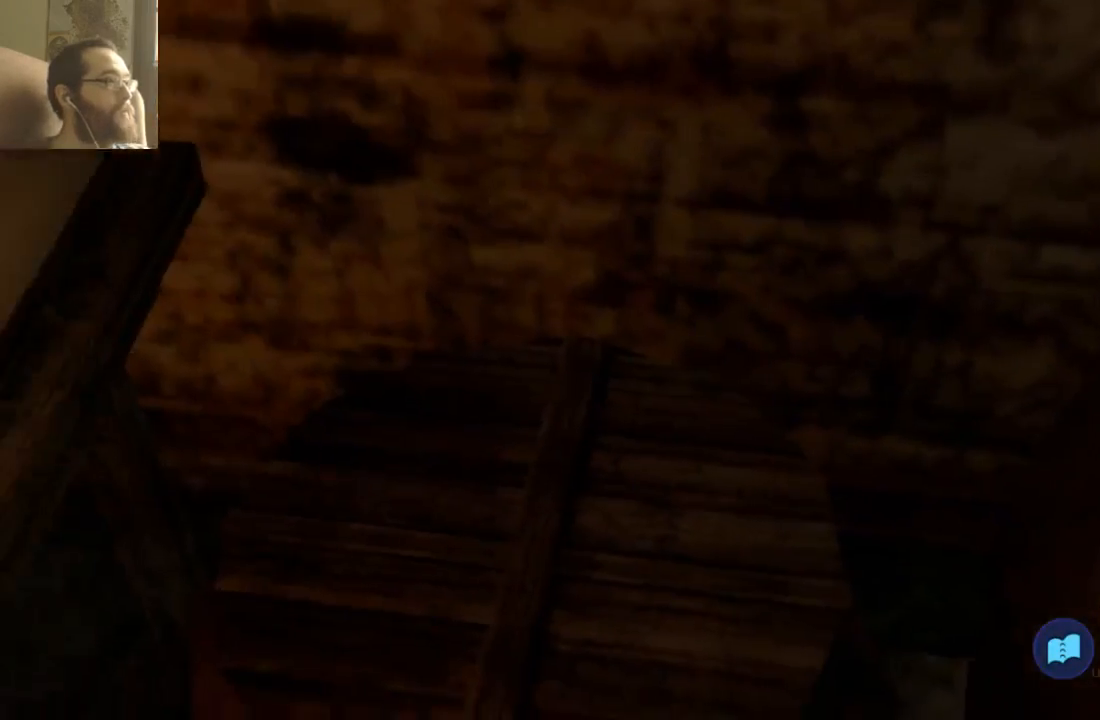
{"dt_ms": 500, "buttons": [], "left_stick": "up-left", "right_stick": "center"}
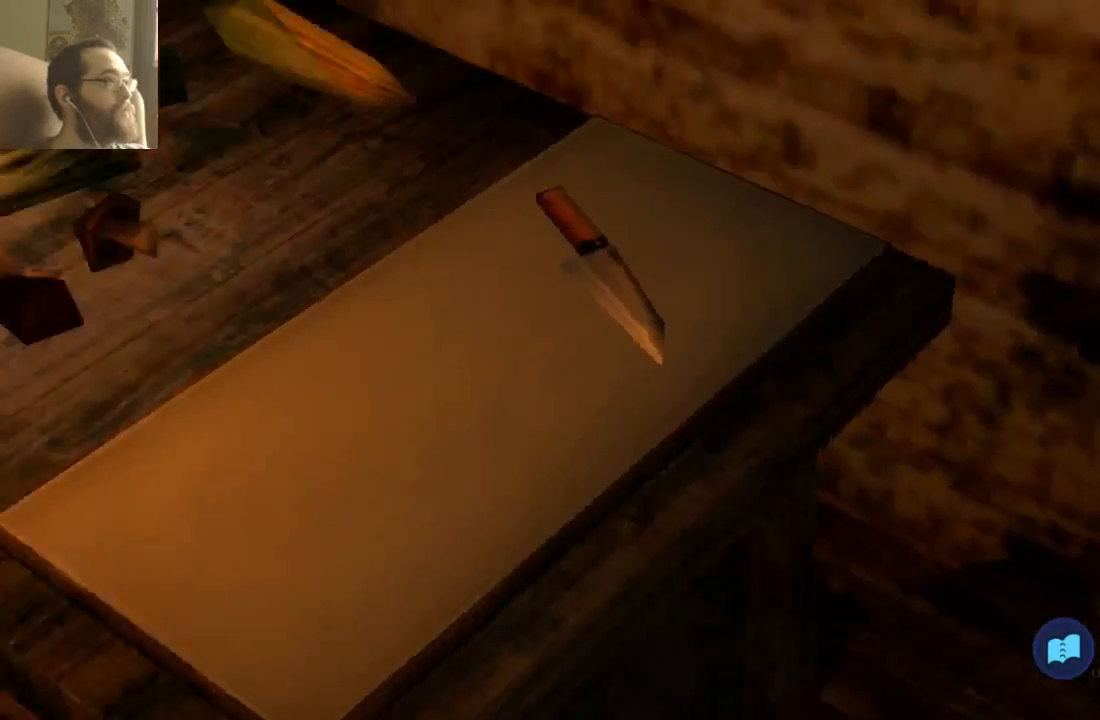
{"dt_ms": 500, "buttons": [], "left_stick": "center", "right_stick": "center"}
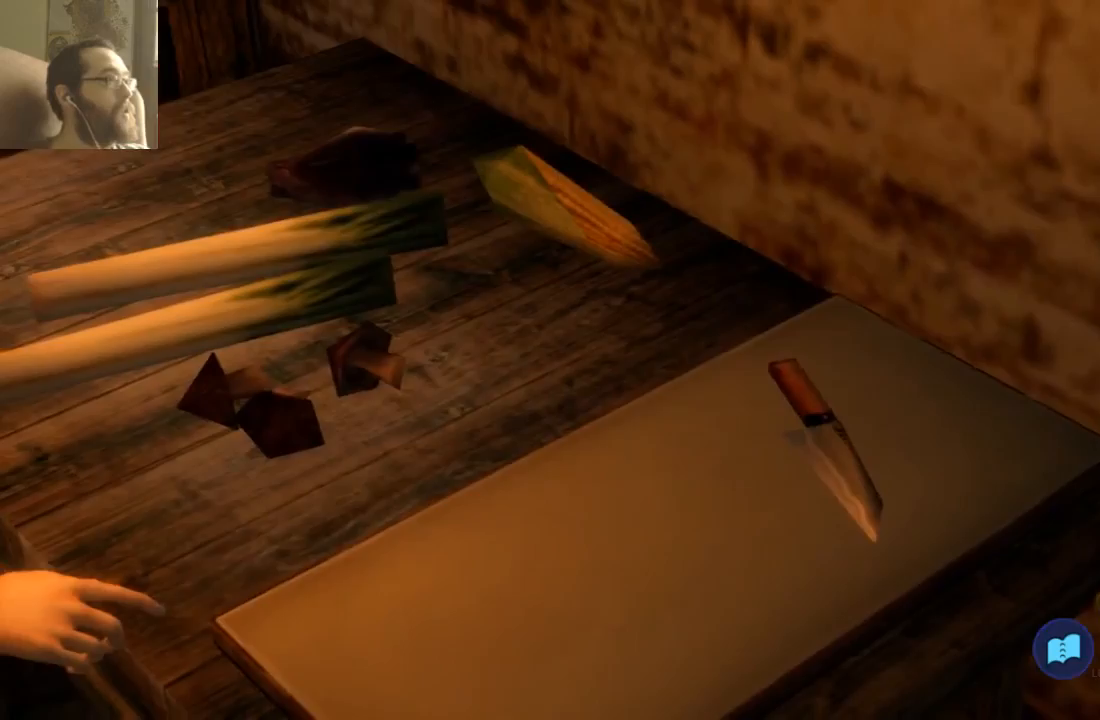
{"dt_ms": 500, "buttons": [], "left_stick": "center", "right_stick": "center", "events": [[33, "left_stick", "up-left"], [300, "left_stick", "center"]]}
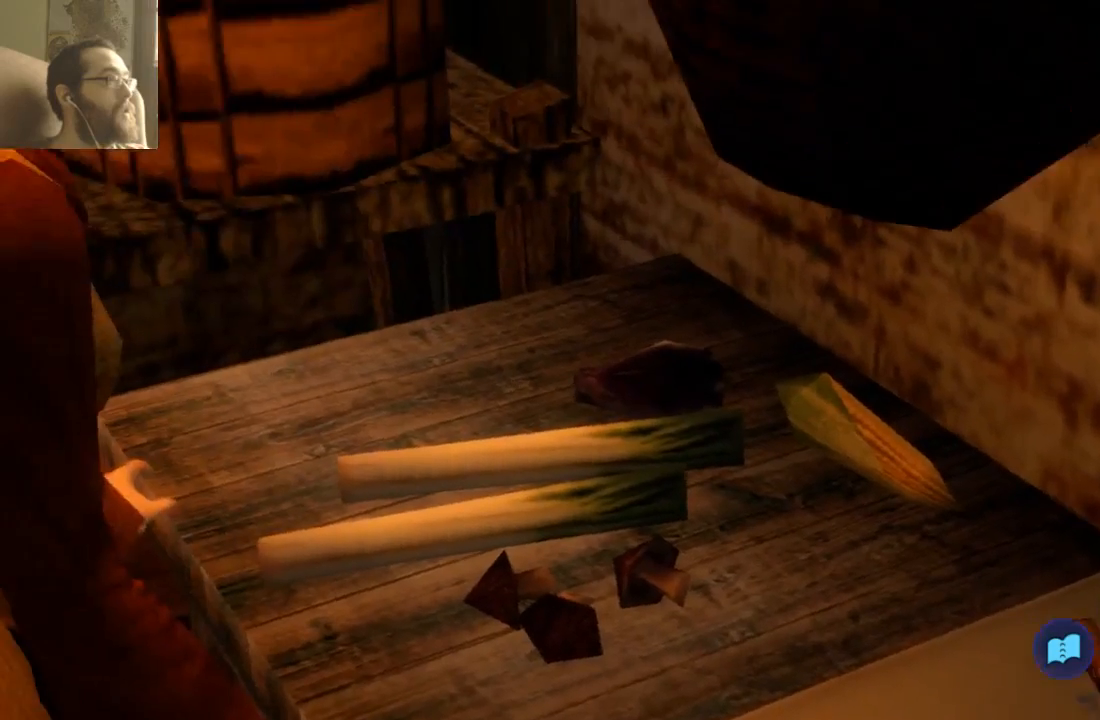
{"dt_ms": 500, "buttons": [], "left_stick": "up", "right_stick": "center", "events": [[433, "left_stick", "up"]]}
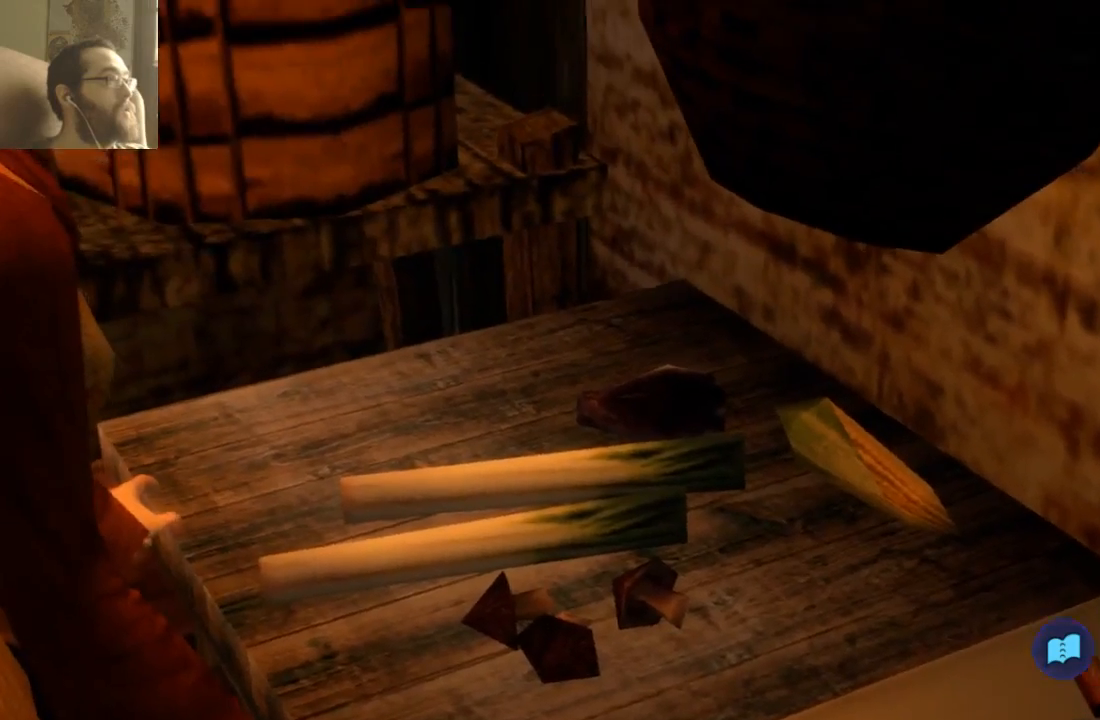
{"dt_ms": 500, "buttons": [], "left_stick": "center", "right_stick": "center", "events": [[267, "left_stick", "center"]]}
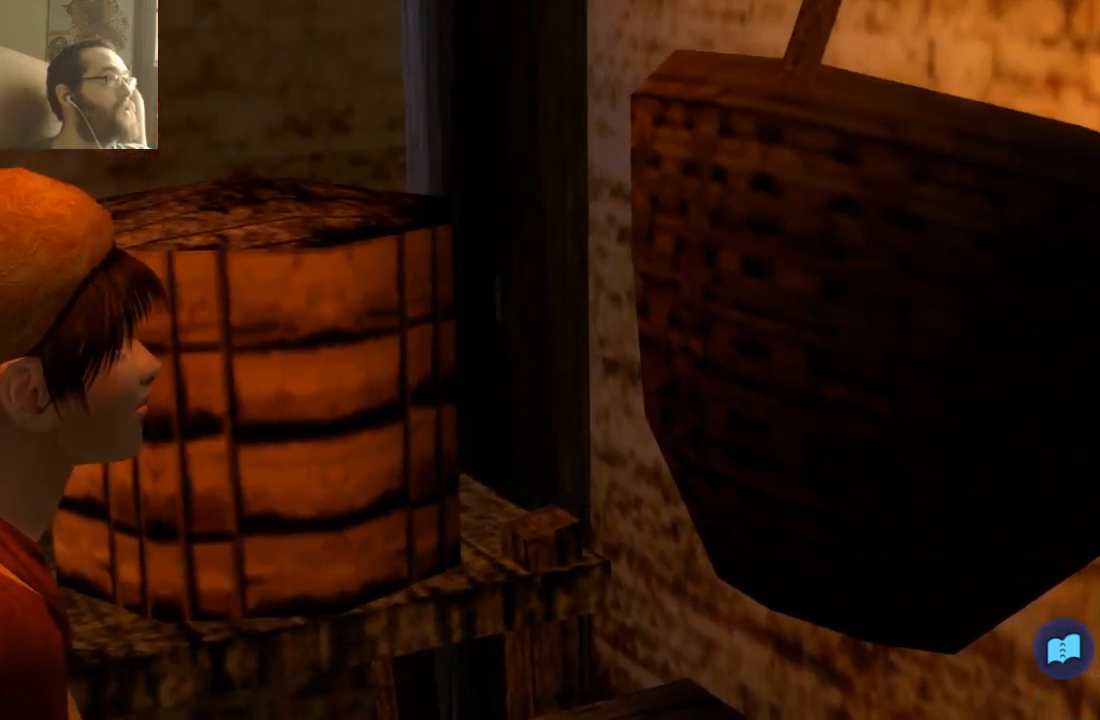
{"dt_ms": 500, "buttons": [], "left_stick": "up", "right_stick": "center"}
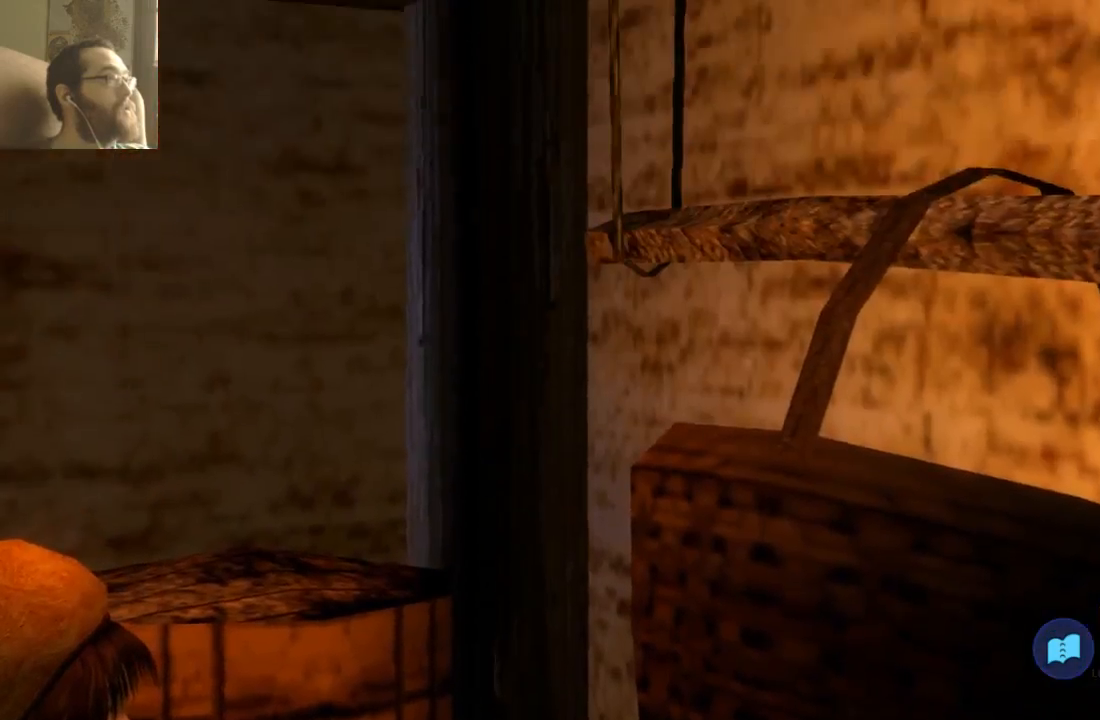
{"dt_ms": 500, "buttons": [], "left_stick": "up-right", "right_stick": "center", "events": [[33, "left_stick", "up-right"]]}
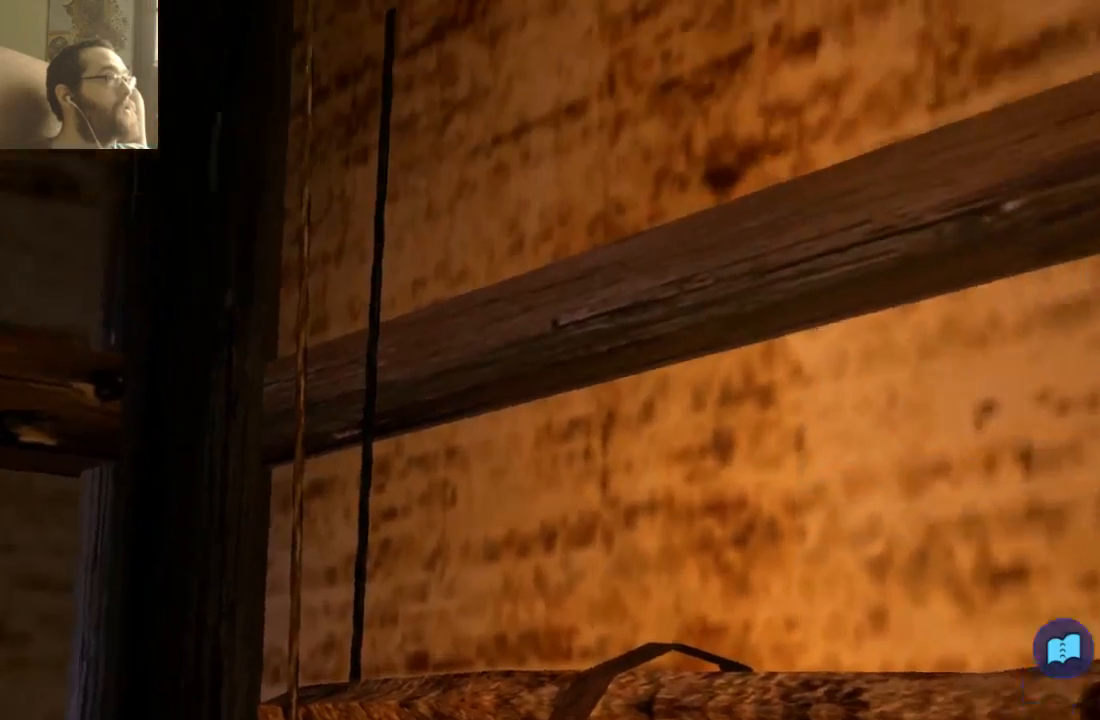
{"dt_ms": 500, "buttons": [], "left_stick": "left", "right_stick": "center", "events": [[33, "SELECT", "down"], [100, "SELECT", "up"], [167, "left_stick", "up"], [367, "left_stick", "left"]]}
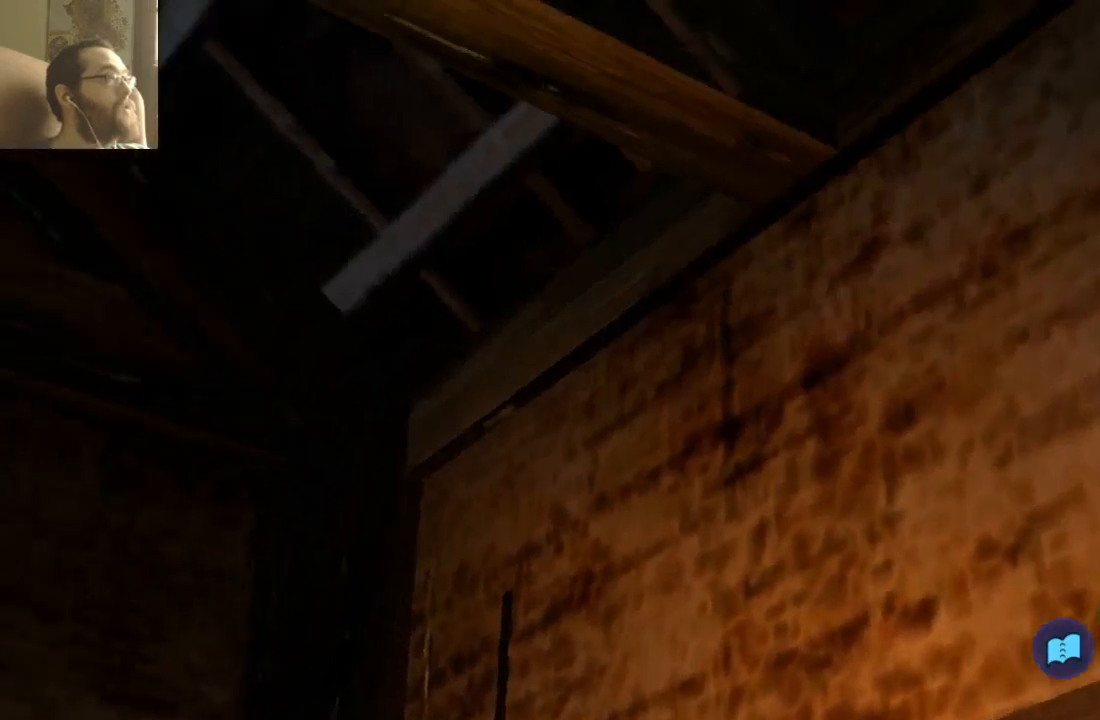
{"dt_ms": 500, "buttons": [], "left_stick": "up", "right_stick": "center", "events": [[367, "left_stick", "center"], [500, "left_stick", "up"]]}
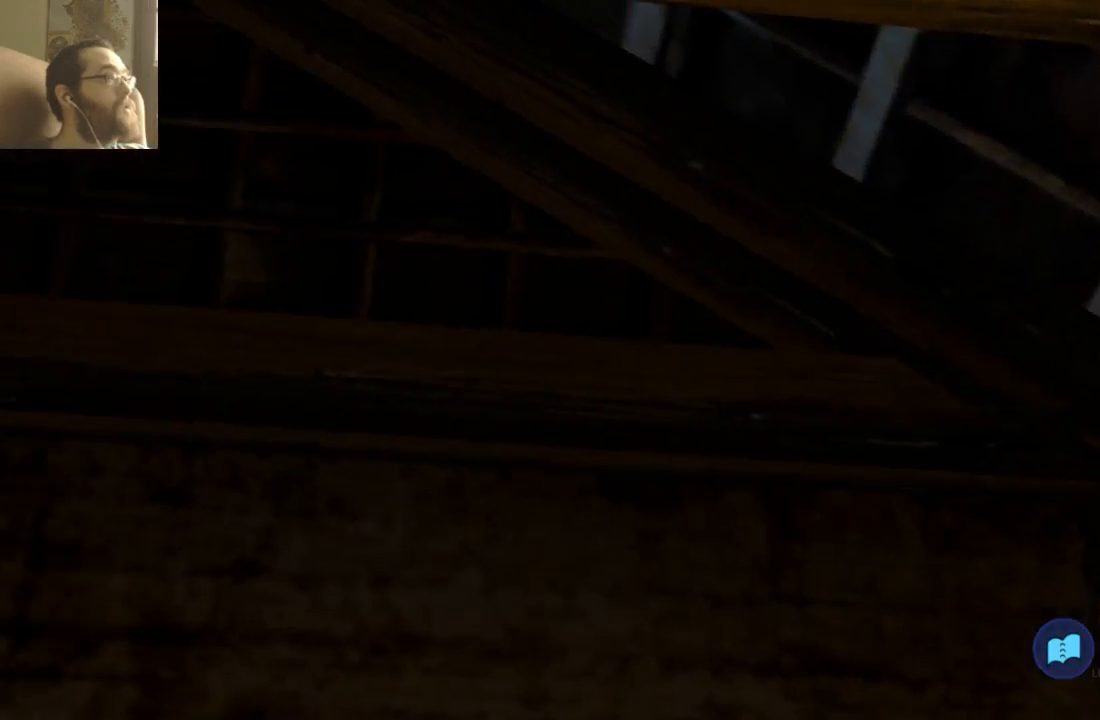
{"dt_ms": 500, "buttons": [], "left_stick": "up", "right_stick": "center", "events": []}
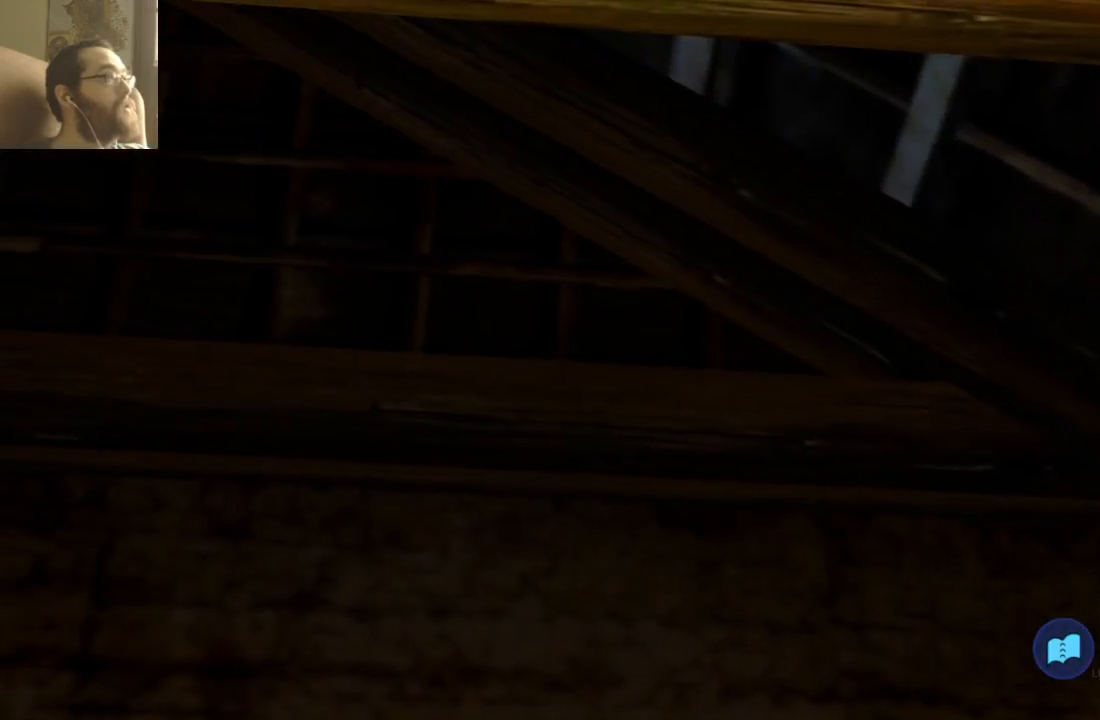
{"dt_ms": 500, "buttons": [], "left_stick": "left", "right_stick": "center", "events": [[67, "left_stick", "up-left"], [200, "left_stick", "left"]]}
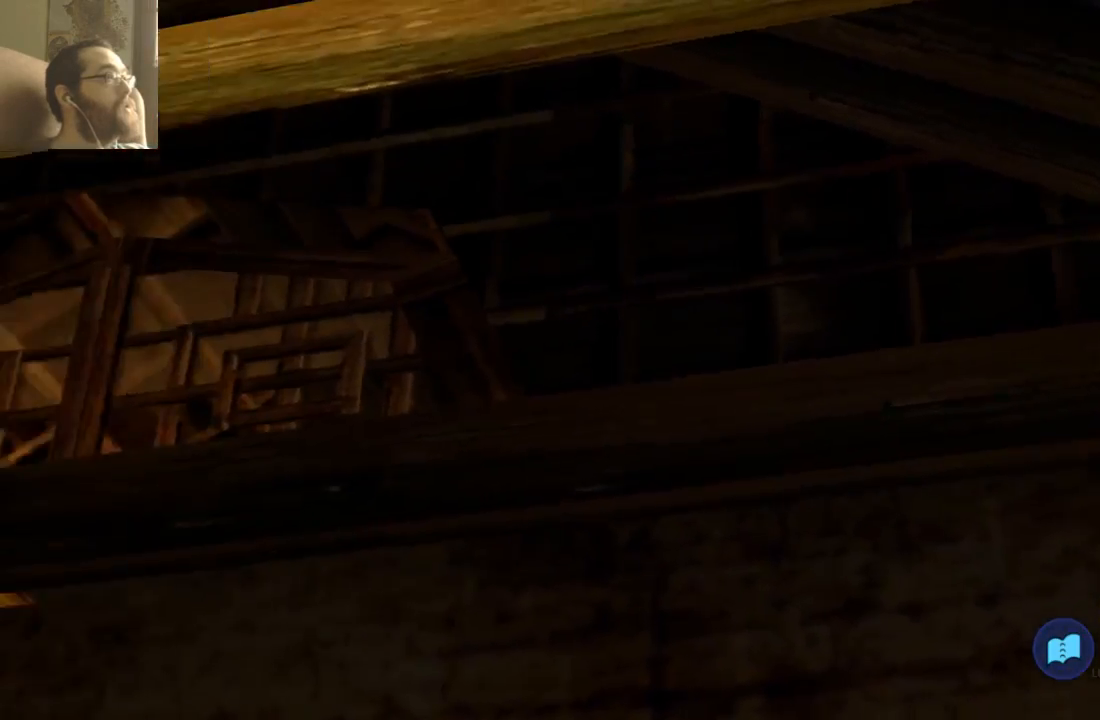
{"dt_ms": 500, "buttons": [], "left_stick": "left", "right_stick": "center", "events": []}
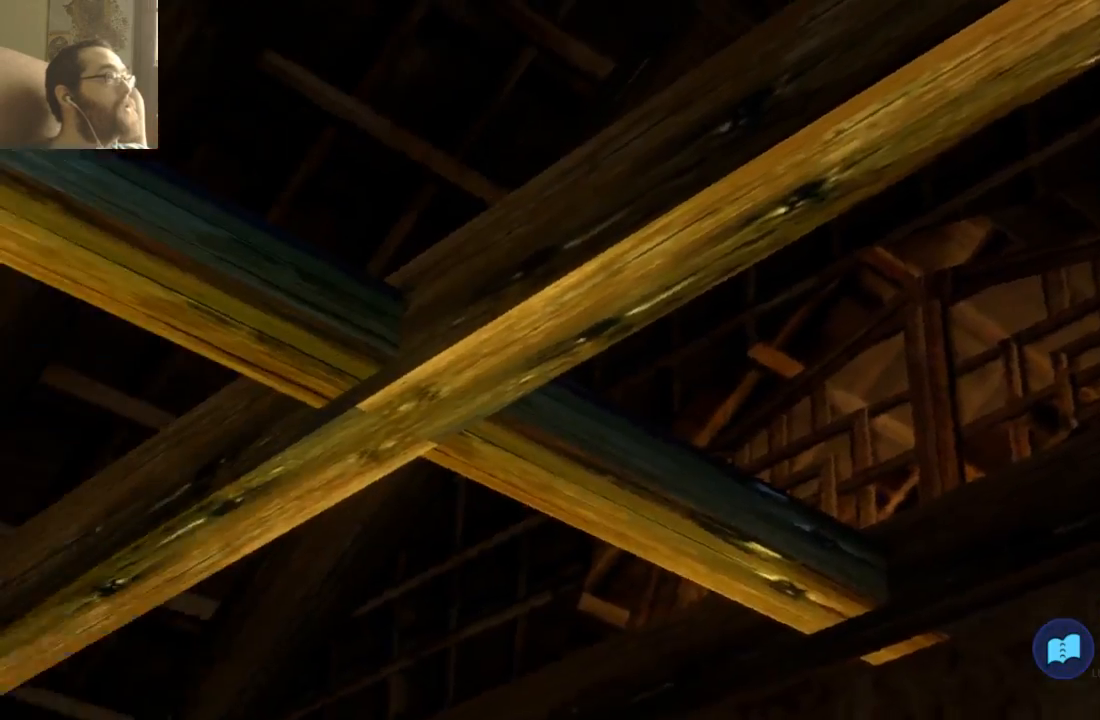
{"dt_ms": 500, "buttons": [], "left_stick": "left", "right_stick": "center", "events": []}
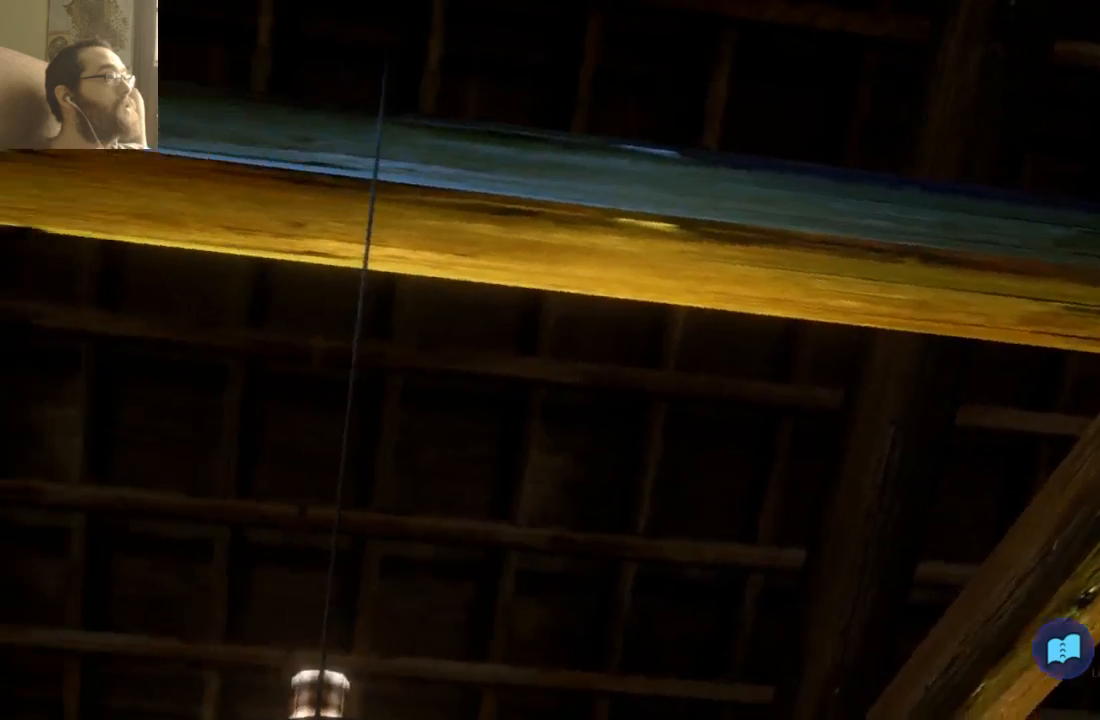
{"dt_ms": 500, "buttons": [], "left_stick": "down-left", "right_stick": "center", "events": [[200, "left_stick", "down-left"]]}
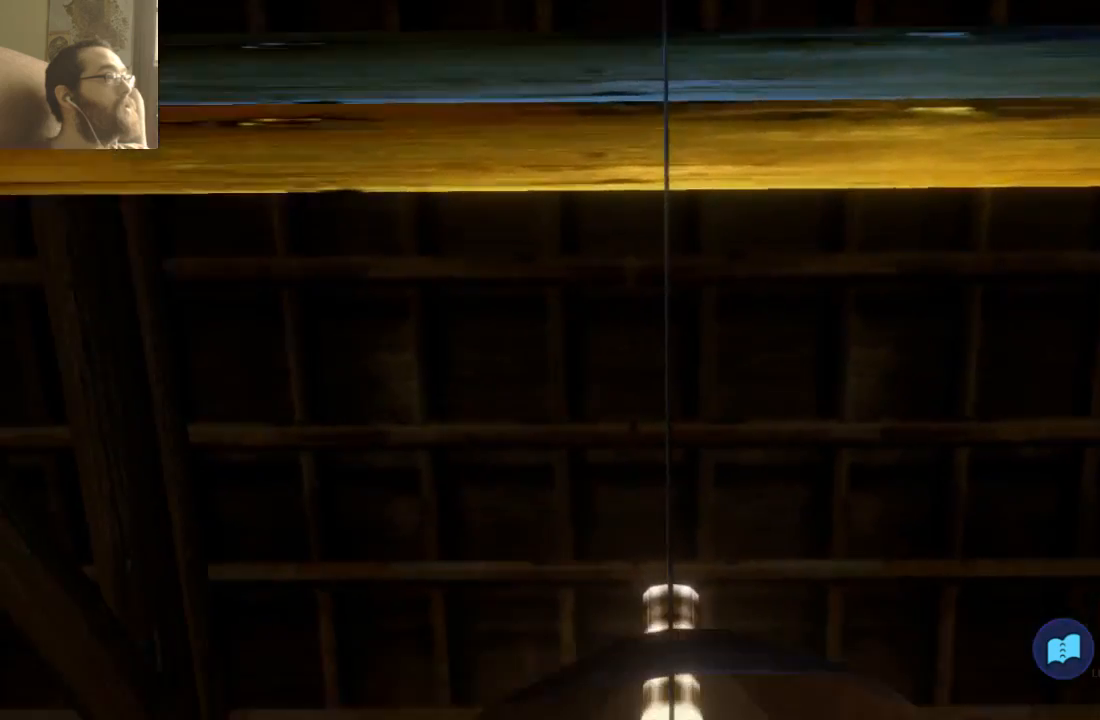
{"dt_ms": 500, "buttons": [], "left_stick": "center", "right_stick": "center", "events": [[300, "left_stick", "center"]]}